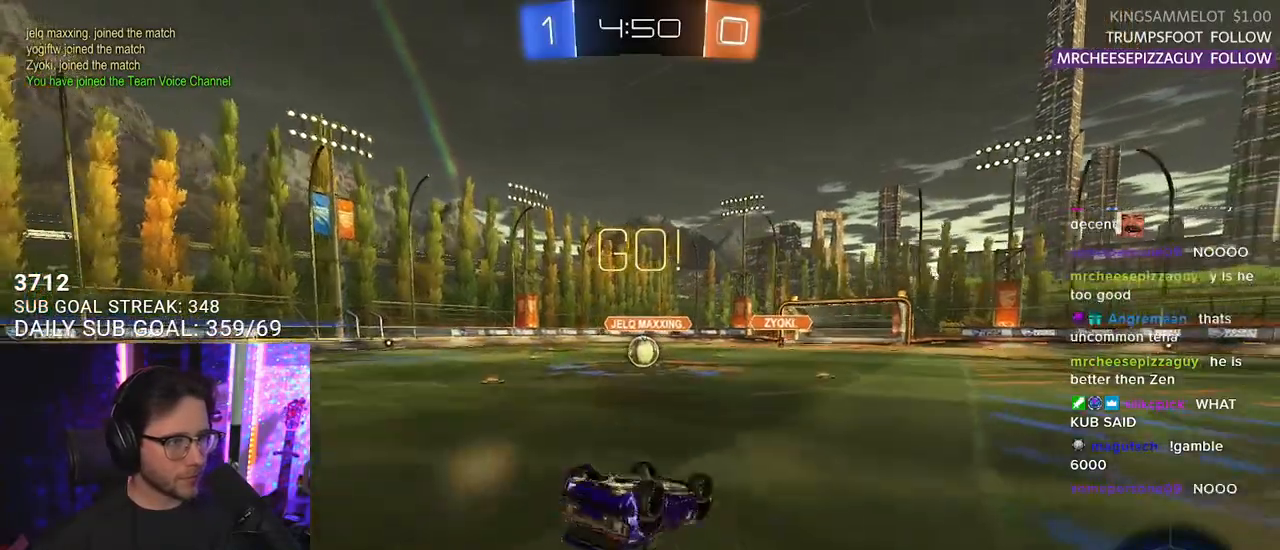
Gameplay with a controller (PlayStation layout); each line is a JSON object with the inputs held at the frame after it. "events" lists button and stick changes between this image and that frame as [ms after this image, input, new state], when the widget could be followed in between. Not read: SELECT START.
{"buttons": ["R1", "R2"], "left_stick": "center", "right_stick": "center", "events": [[183, "R1", "down"], [383, "L1", "up"], [400, "SQUARE", "up"], [400, "left_stick", "center"]]}
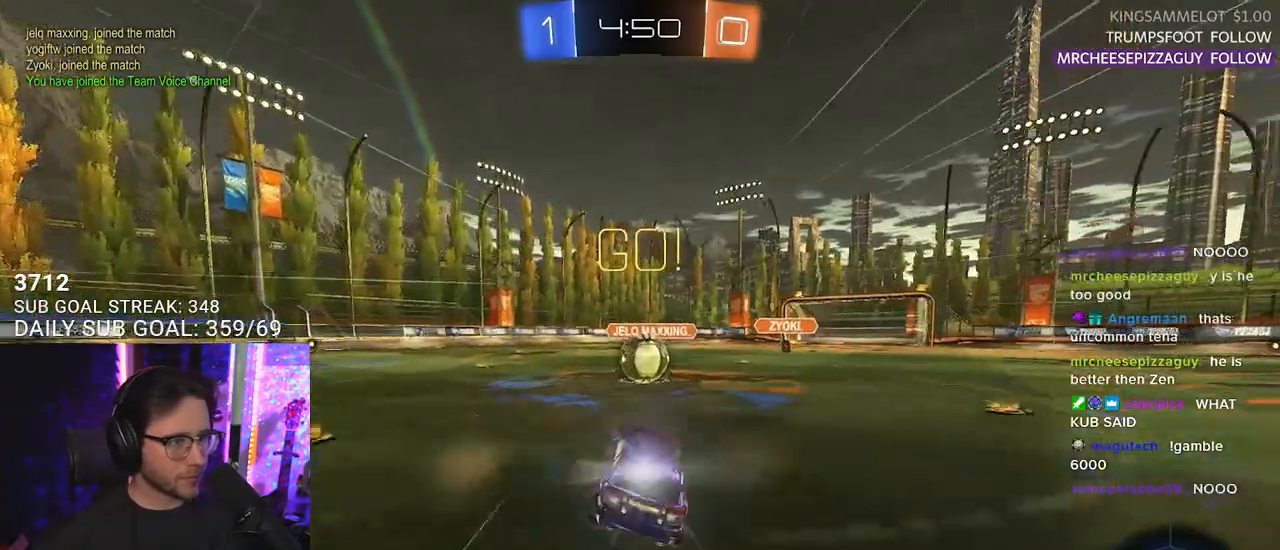
{"buttons": ["CROSS", "L2", "R1", "R2"], "left_stick": "up-left", "right_stick": "center", "events": [[217, "left_stick", "right"], [283, "CROSS", "down"], [400, "CROSS", "up"], [417, "L2", "down"], [417, "left_stick", "up-left"], [467, "CROSS", "down"]]}
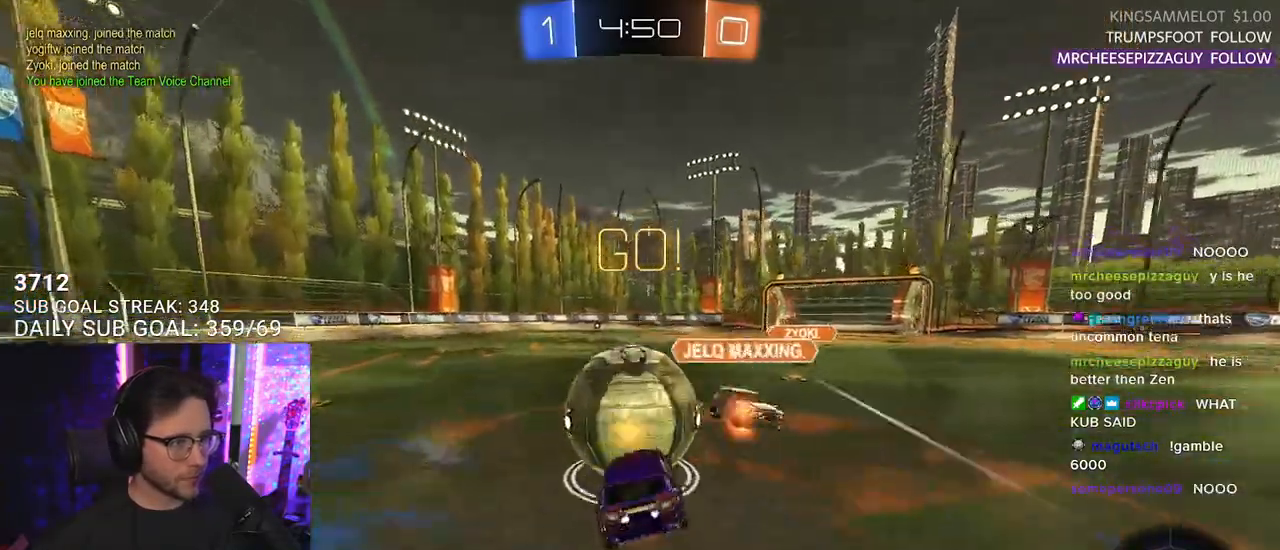
{"buttons": ["L2", "R2"], "left_stick": "down-left", "right_stick": "center", "events": [[17, "SQUARE", "down"], [33, "L2", "up"], [33, "left_stick", "right"], [100, "CROSS", "up"], [117, "left_stick", "down"], [133, "L2", "down"], [133, "SQUARE", "up"], [250, "left_stick", "down-left"], [267, "R1", "up"]]}
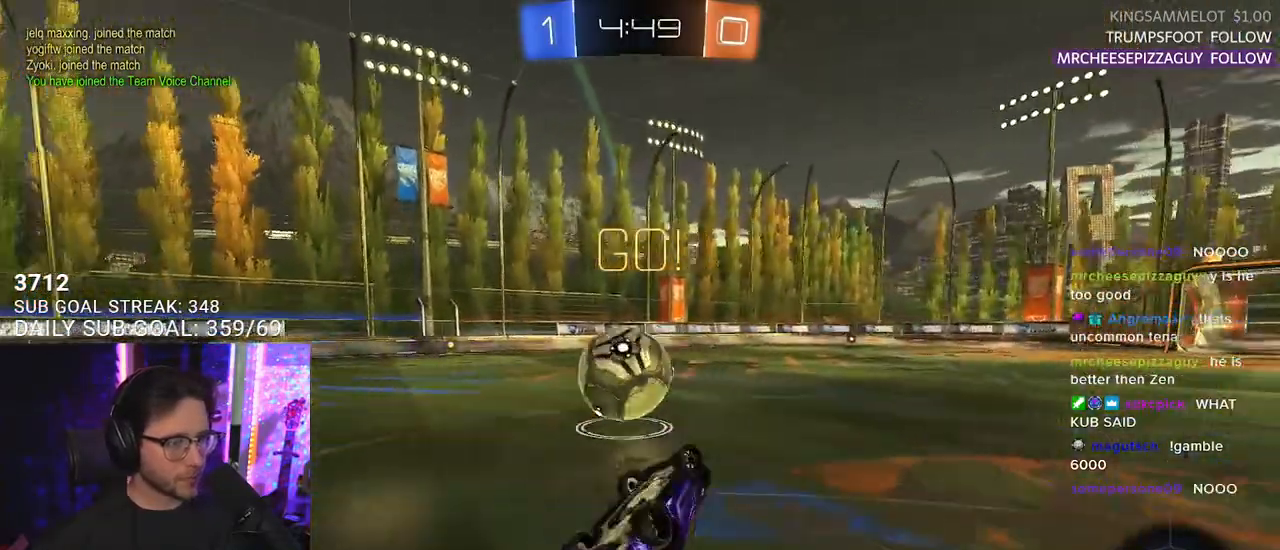
{"buttons": ["R2"], "left_stick": "center", "right_stick": "center", "events": [[33, "left_stick", "left"], [267, "L2", "up"], [417, "left_stick", "center"]]}
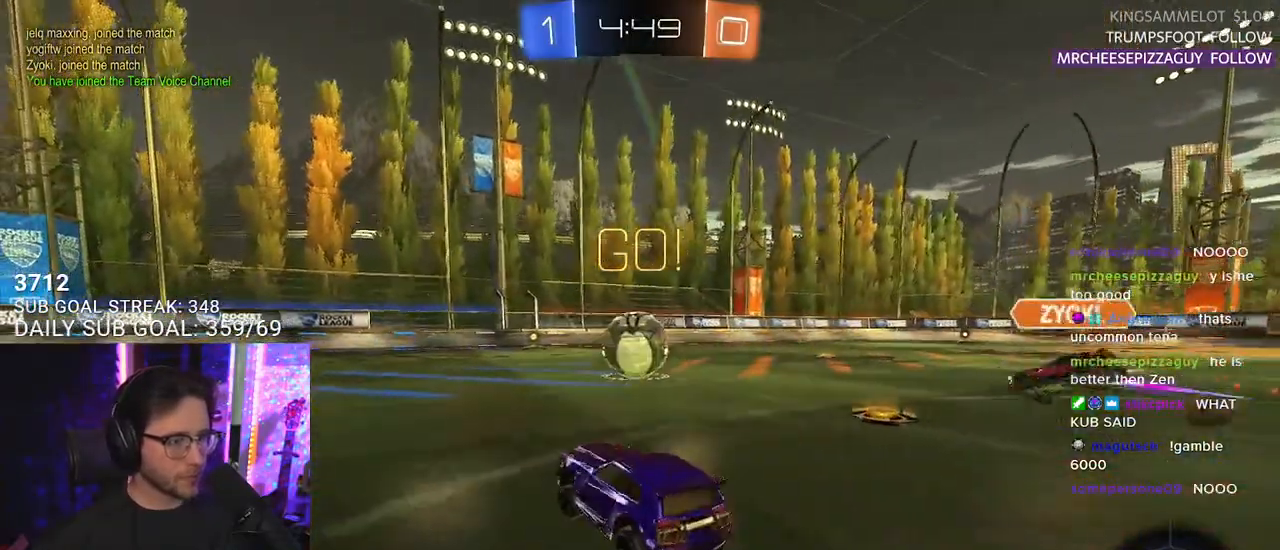
{"buttons": ["R2"], "left_stick": "center", "right_stick": "center", "events": [[100, "left_stick", "left"], [200, "left_stick", "center"]]}
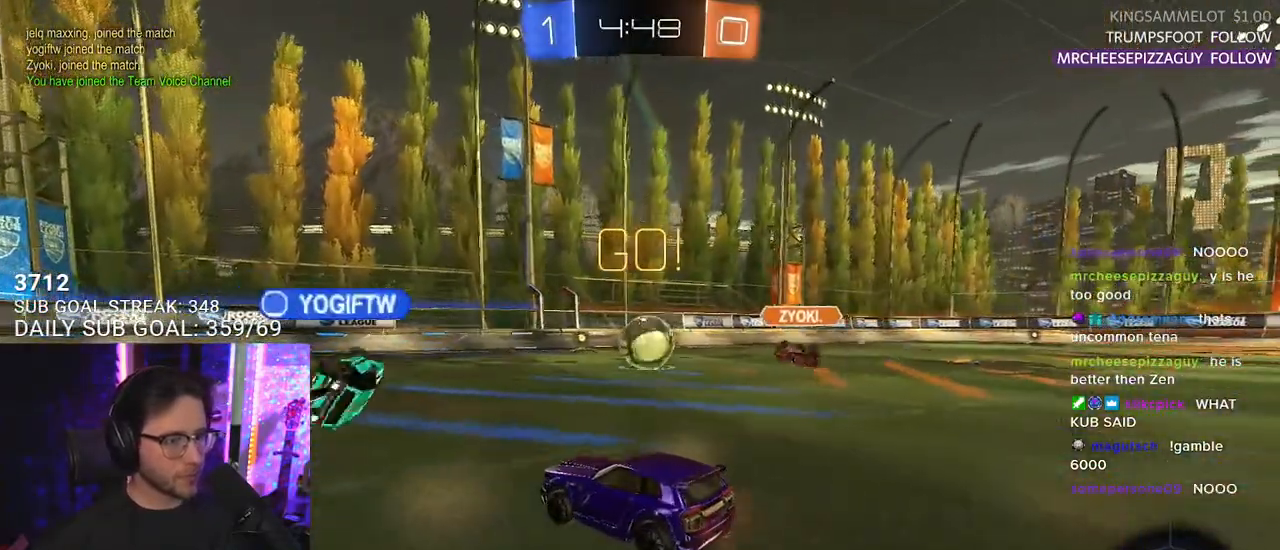
{"buttons": ["R2"], "left_stick": "left", "right_stick": "center", "events": [[233, "left_stick", "left"], [383, "left_stick", "center"], [500, "left_stick", "left"]]}
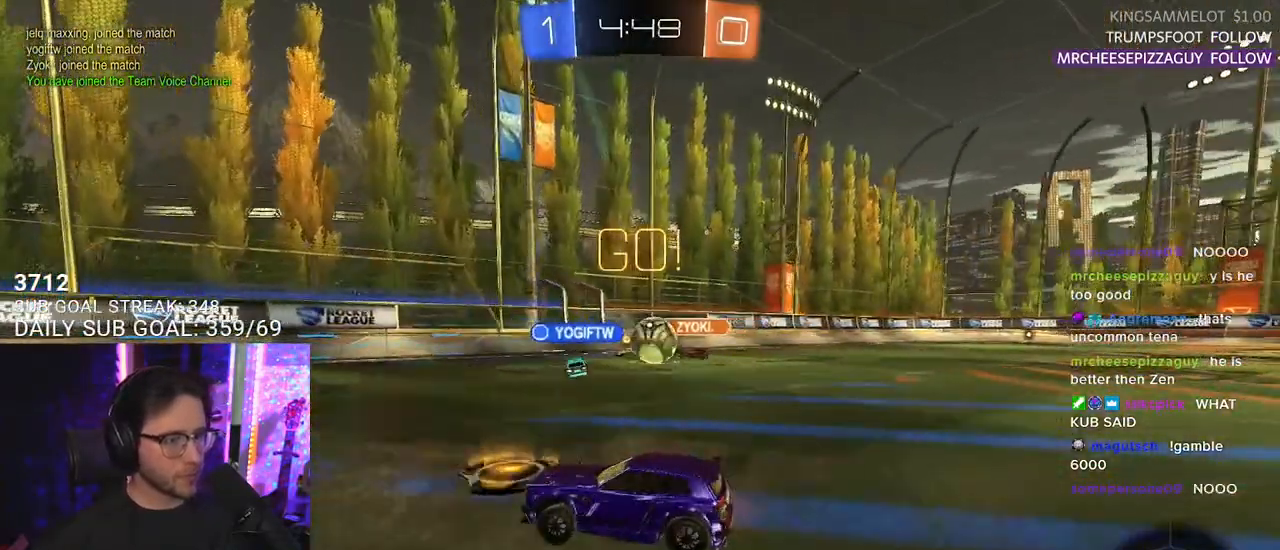
{"buttons": ["L2", "R1", "R2"], "left_stick": "down-left", "right_stick": "center", "events": [[150, "left_stick", "up"], [217, "CROSS", "down"], [217, "R1", "down"], [233, "L2", "down"], [250, "left_stick", "up-left"], [267, "CROSS", "up"], [317, "CROSS", "down"], [350, "L2", "up"], [367, "left_stick", "down"], [450, "L2", "down"], [467, "CROSS", "up"], [483, "left_stick", "down-left"]]}
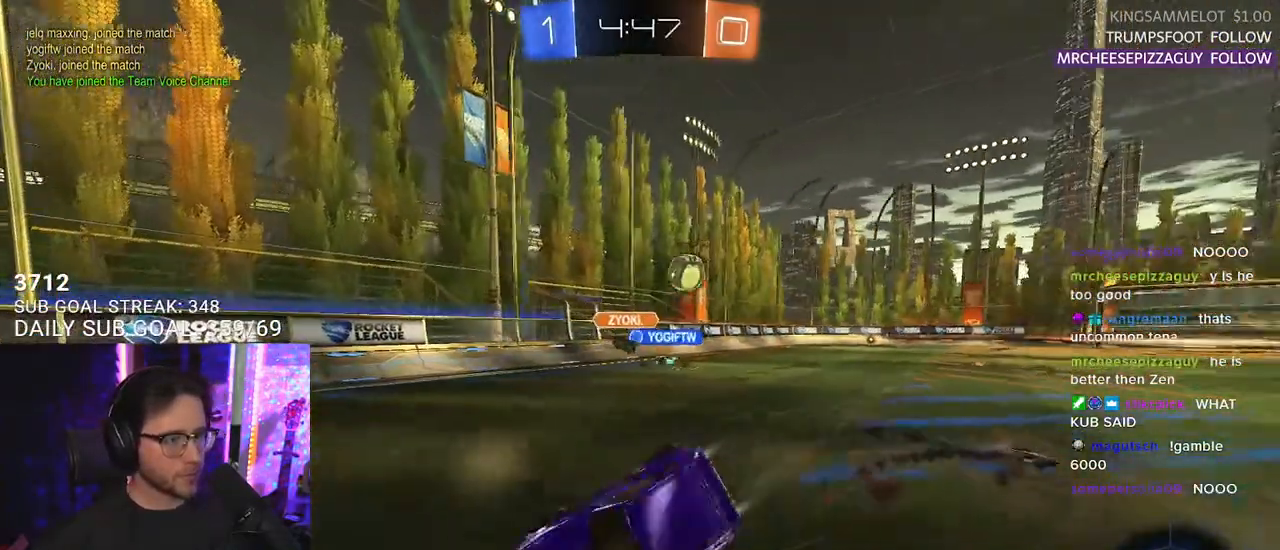
{"buttons": ["L2", "R2"], "left_stick": "down-left", "right_stick": "center", "events": [[133, "TRIANGLE", "down"], [200, "R1", "up"], [250, "TRIANGLE", "up"]]}
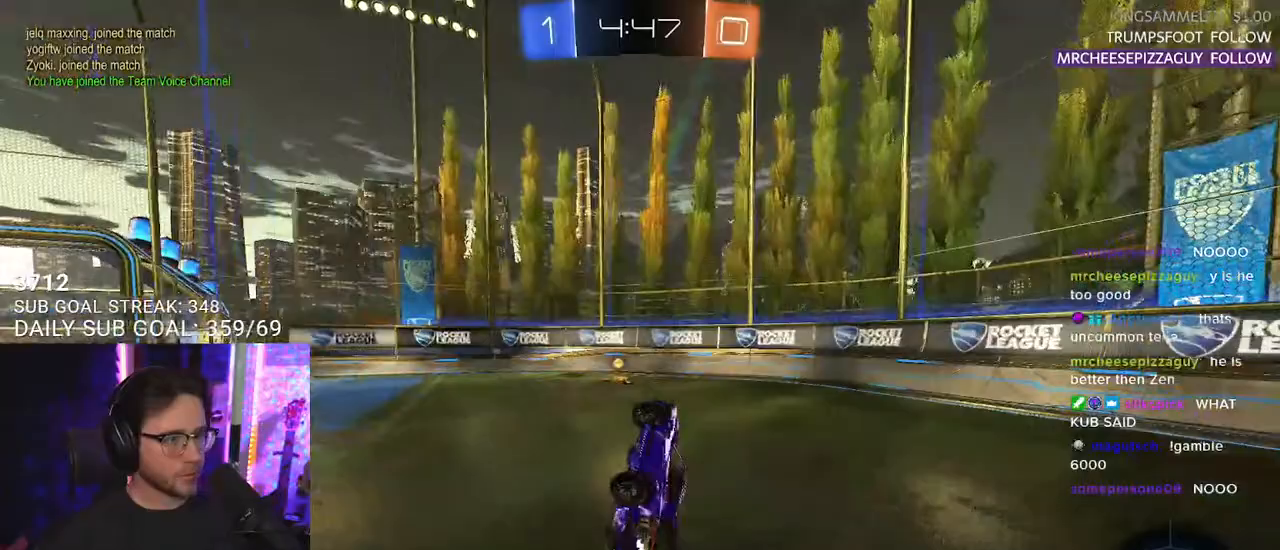
{"buttons": ["SQUARE", "R2"], "left_stick": "left", "right_stick": "center", "events": [[117, "L2", "up"], [117, "left_stick", "center"], [200, "TRIANGLE", "down"], [283, "TRIANGLE", "up"], [300, "left_stick", "left"], [383, "SQUARE", "down"]]}
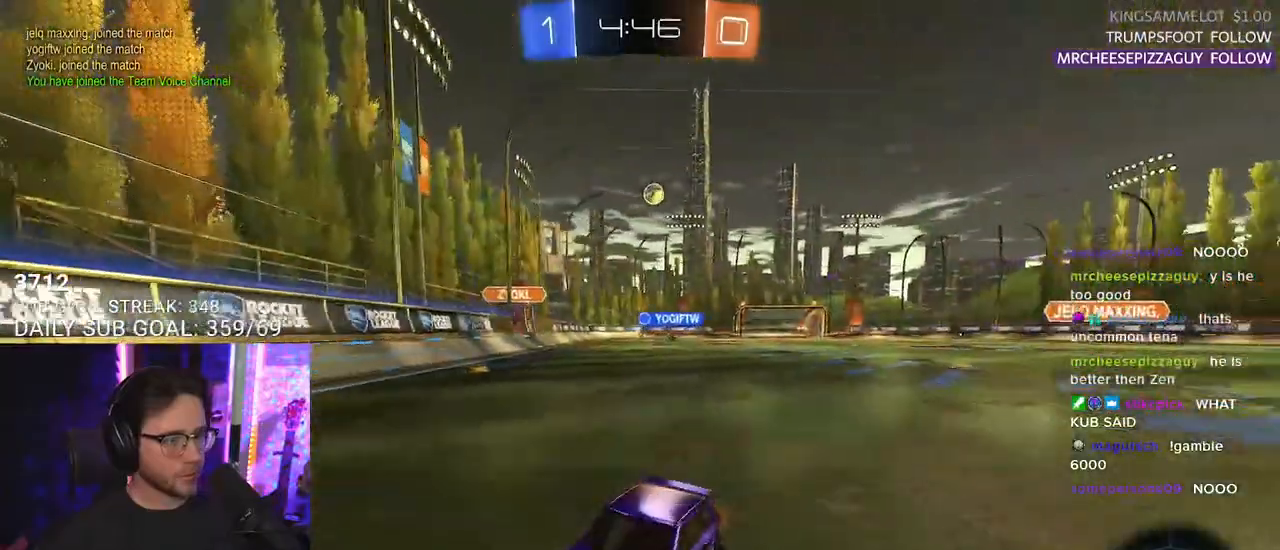
{"buttons": ["SQUARE", "R2"], "left_stick": "left", "right_stick": "center", "events": [[17, "SQUARE", "up"], [417, "SQUARE", "down"]]}
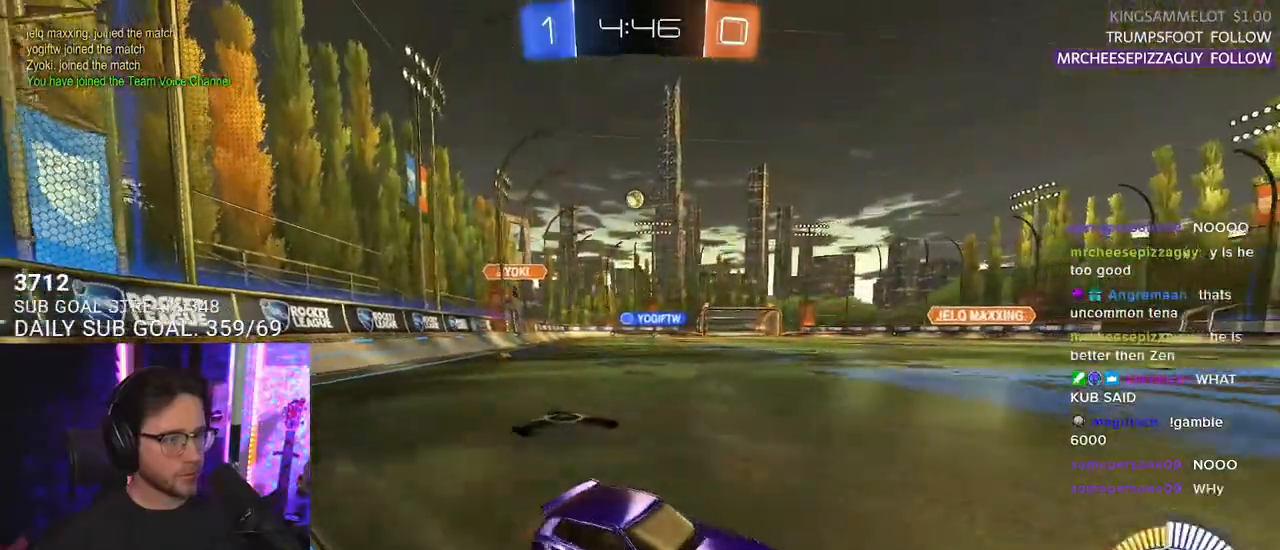
{"buttons": ["R1", "R2"], "left_stick": "center", "right_stick": "center", "events": [[17, "SQUARE", "up"], [333, "R1", "down"], [450, "left_stick", "center"]]}
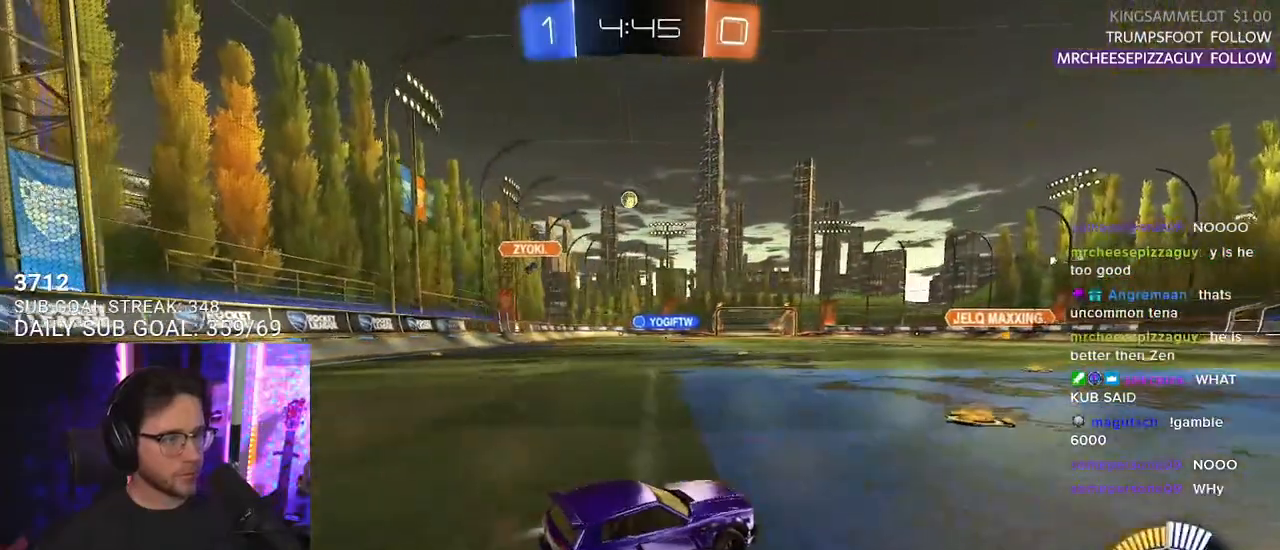
{"buttons": ["R1", "R2"], "left_stick": "center", "right_stick": "center", "events": [[133, "left_stick", "left"], [333, "left_stick", "center"]]}
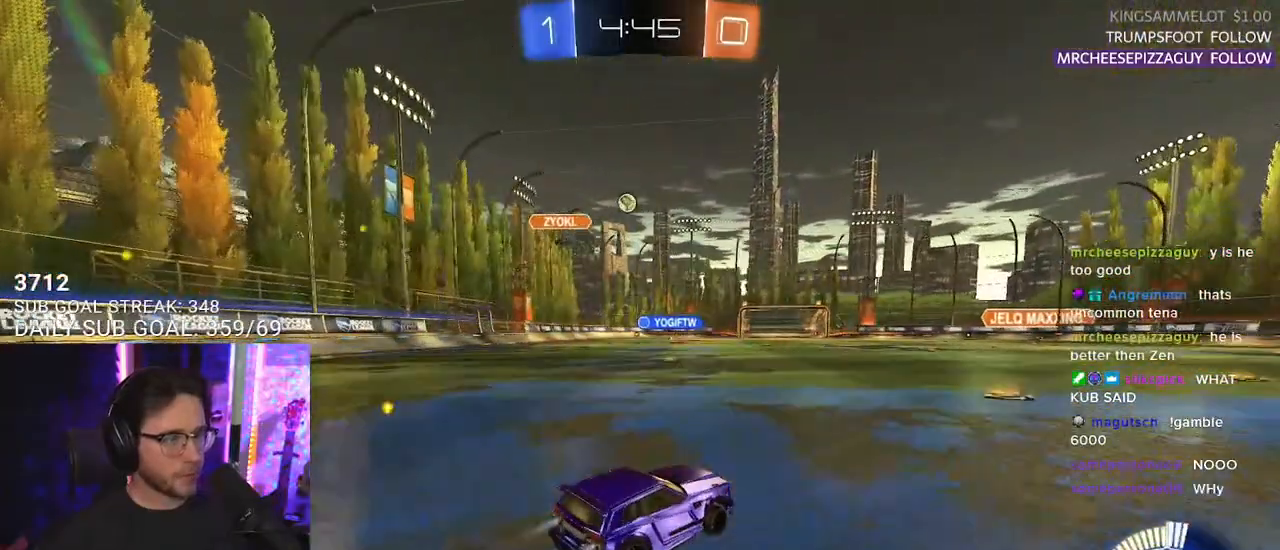
{"buttons": ["R2"], "left_stick": "center", "right_stick": "center", "events": [[117, "R1", "up"]]}
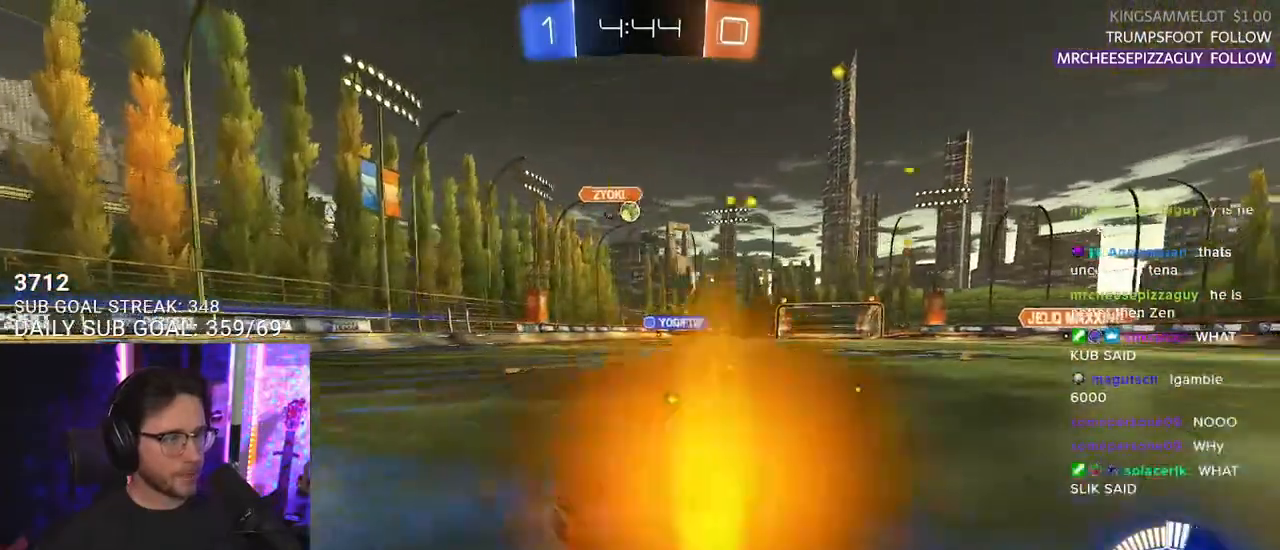
{"buttons": ["SQUARE", "R2"], "left_stick": "right", "right_stick": "center", "events": [[333, "left_stick", "right"], [433, "SQUARE", "down"]]}
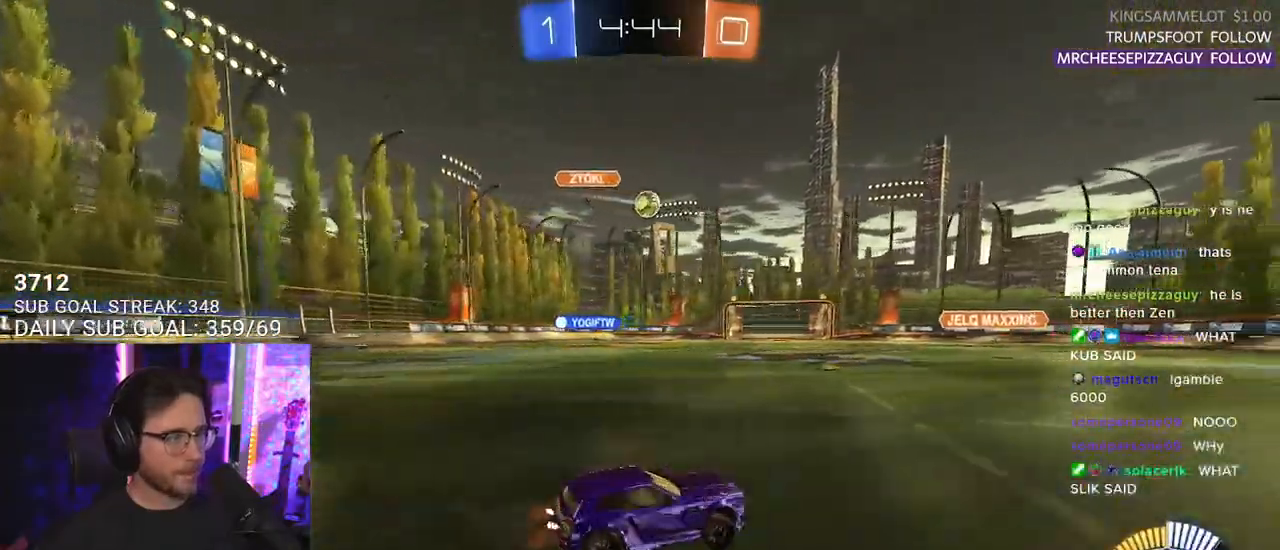
{"buttons": ["R2"], "left_stick": "left", "right_stick": "center", "events": [[67, "SQUARE", "up"], [417, "left_stick", "center"], [467, "left_stick", "left"]]}
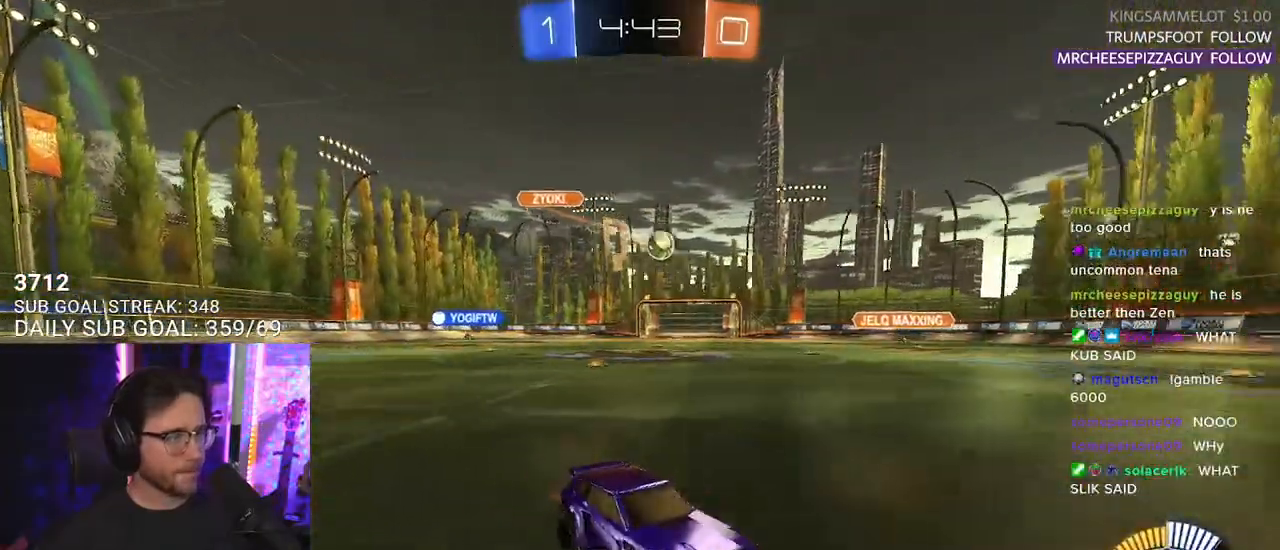
{"buttons": ["R2"], "left_stick": "center", "right_stick": "center", "events": [[100, "left_stick", "center"]]}
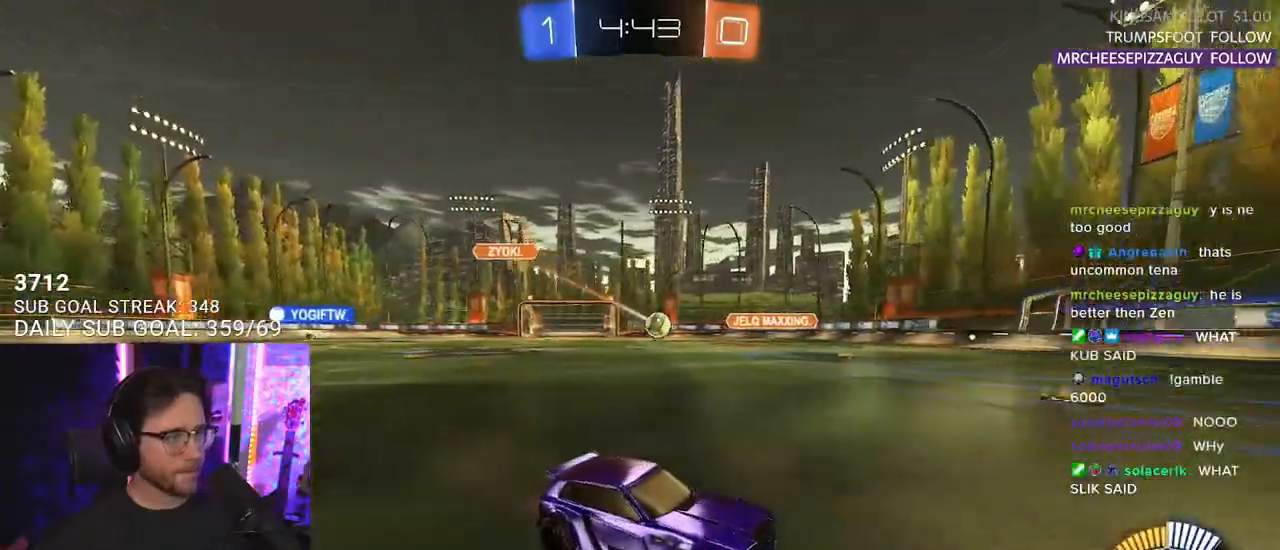
{"buttons": ["R1", "R2"], "left_stick": "center", "right_stick": "center", "events": [[183, "left_stick", "left"], [300, "left_stick", "center"], [333, "R1", "down"]]}
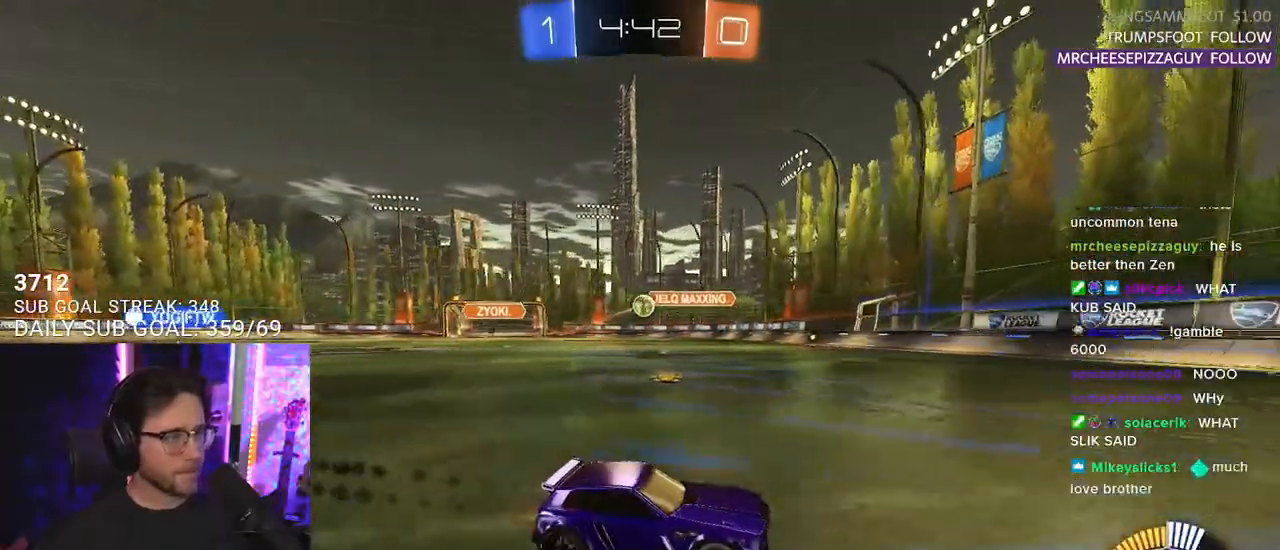
{"buttons": ["R1", "R2"], "left_stick": "right", "right_stick": "center", "events": [[167, "left_stick", "right"]]}
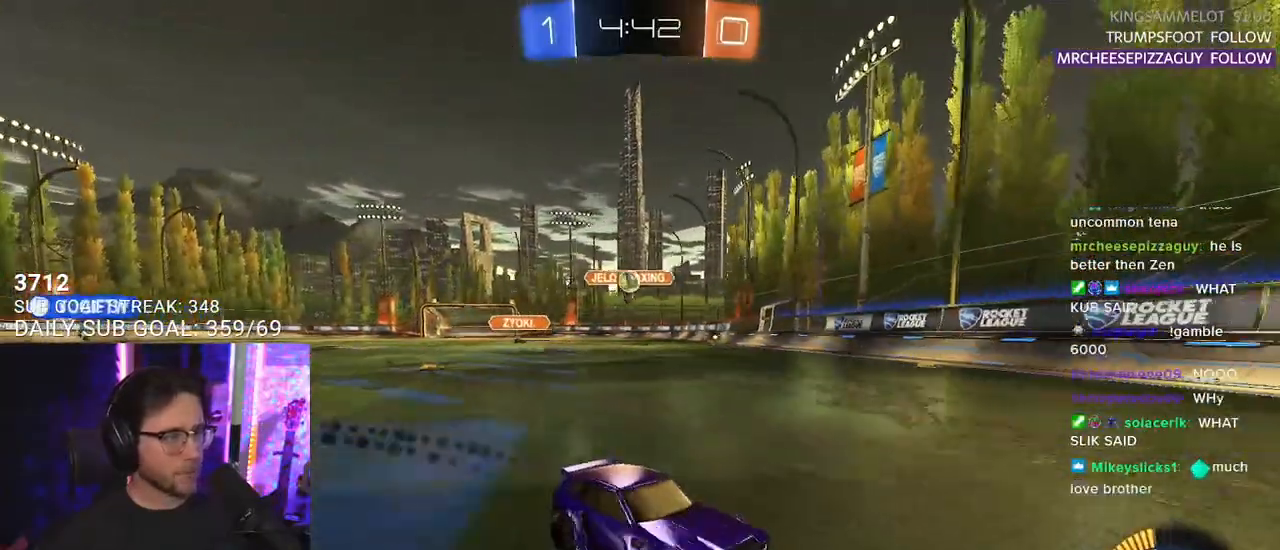
{"buttons": ["R2"], "left_stick": "center", "right_stick": "center", "events": [[17, "R1", "up"], [267, "left_stick", "left"], [383, "left_stick", "center"]]}
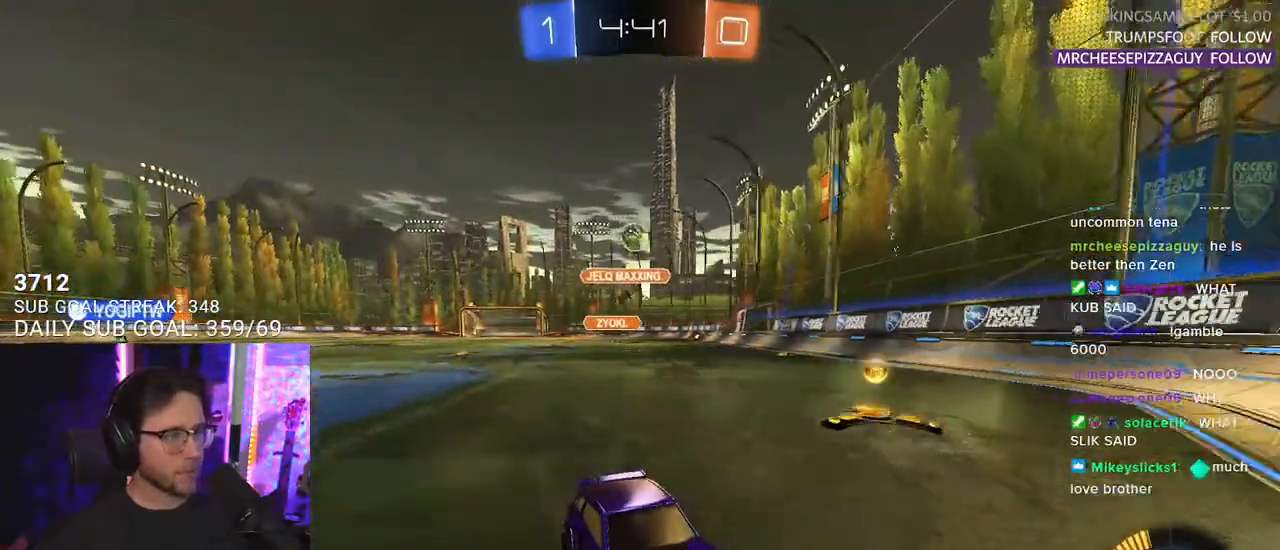
{"buttons": ["R2"], "left_stick": "center", "right_stick": "center", "events": [[100, "R2", "up"], [117, "L2", "down"], [333, "R2", "down"], [383, "L2", "up"]]}
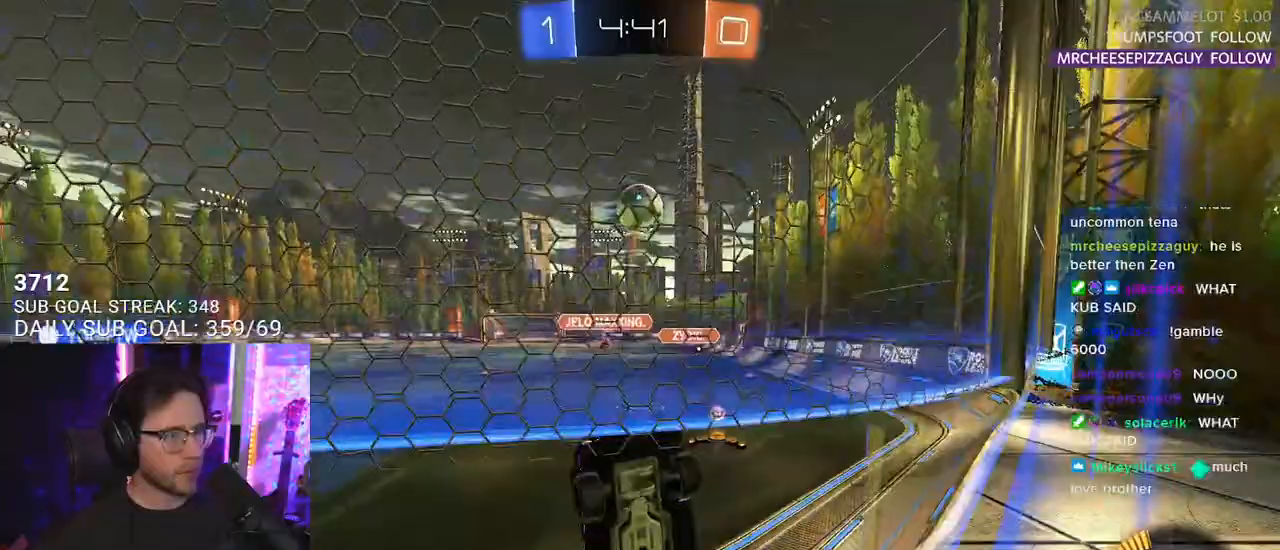
{"buttons": ["R2"], "left_stick": "down-left", "right_stick": "center", "events": [[117, "left_stick", "left"], [233, "left_stick", "center"], [317, "left_stick", "down-left"]]}
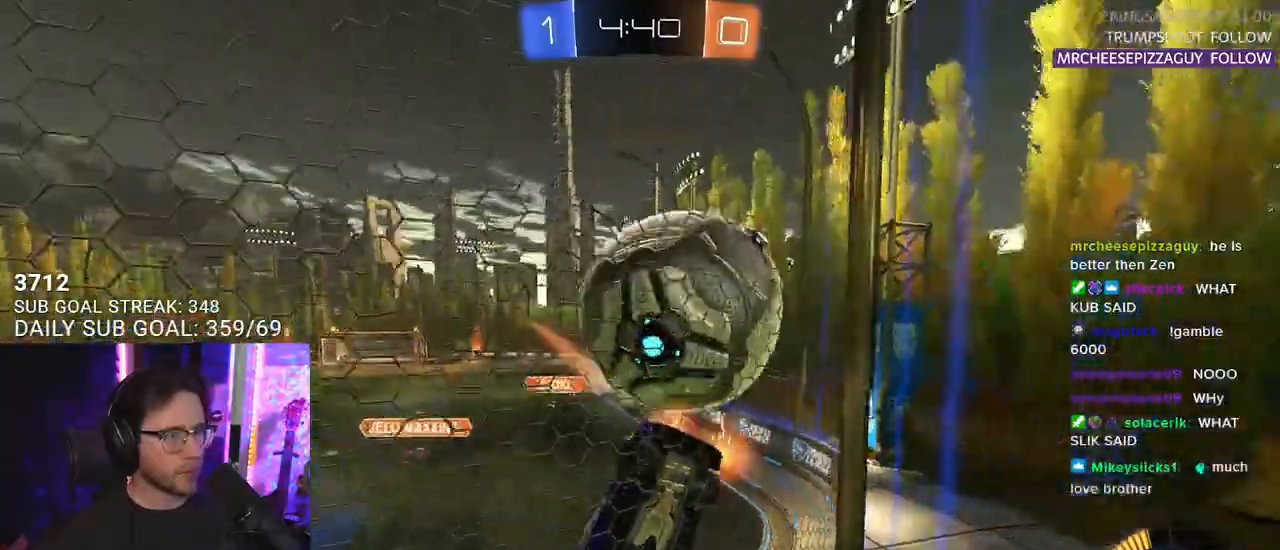
{"buttons": ["R1", "R2"], "left_stick": "center", "right_stick": "center", "events": [[167, "left_stick", "center"], [383, "R1", "down"]]}
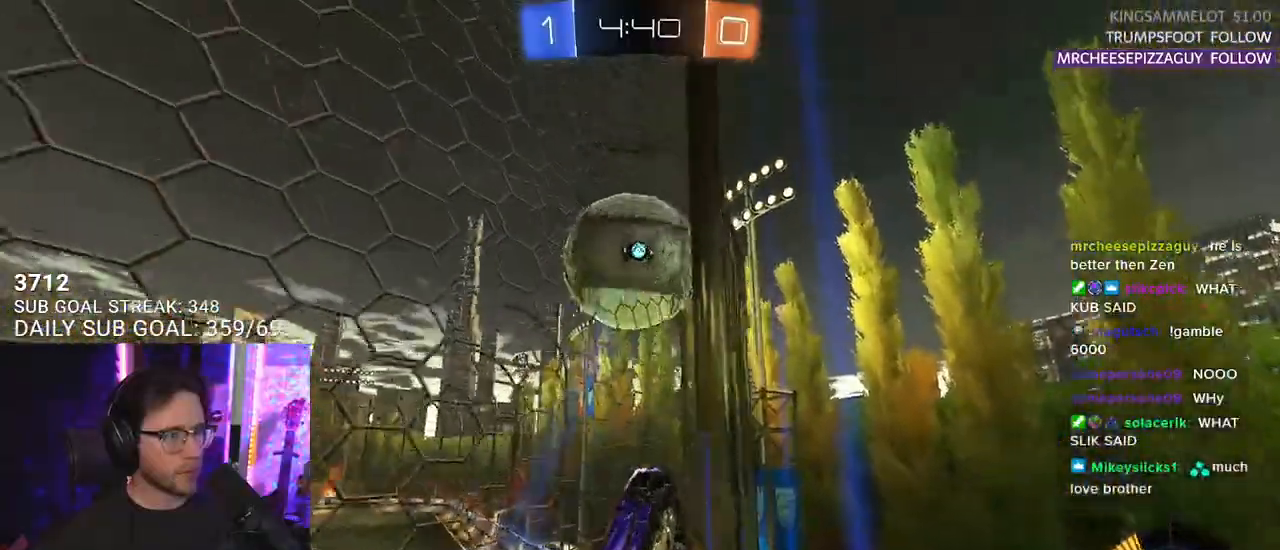
{"buttons": ["R2"], "left_stick": "center", "right_stick": "center", "events": [[283, "R1", "up"]]}
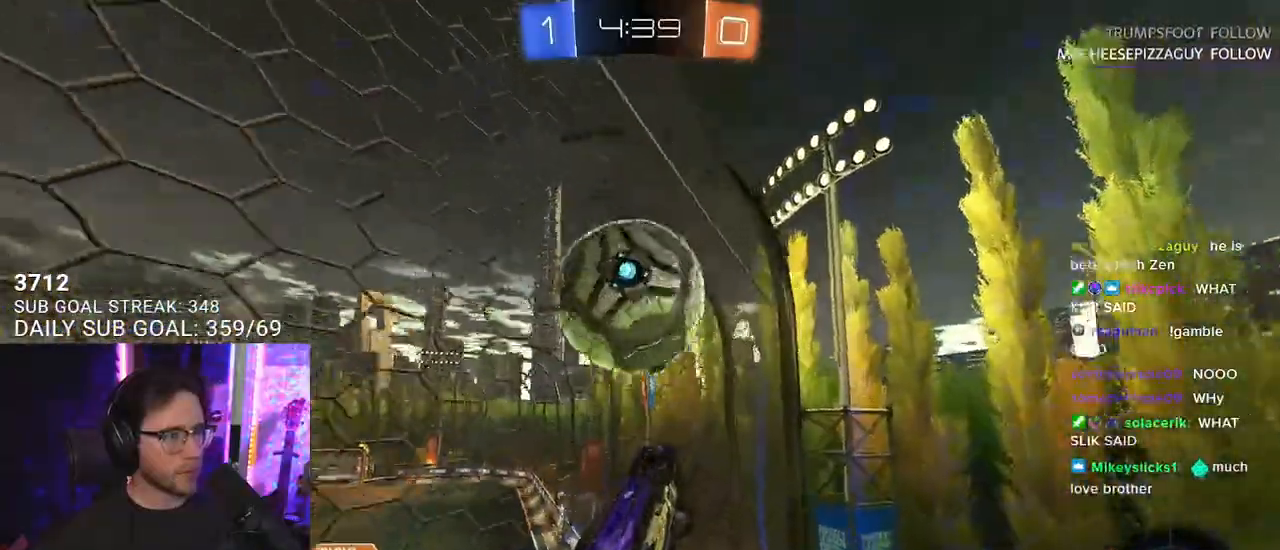
{"buttons": ["R1", "R2"], "left_stick": "center", "right_stick": "center", "events": [[167, "L2", "down"], [167, "R2", "up"], [200, "left_stick", "left"], [250, "R2", "down"], [283, "L2", "up"], [300, "R1", "down"], [483, "left_stick", "center"]]}
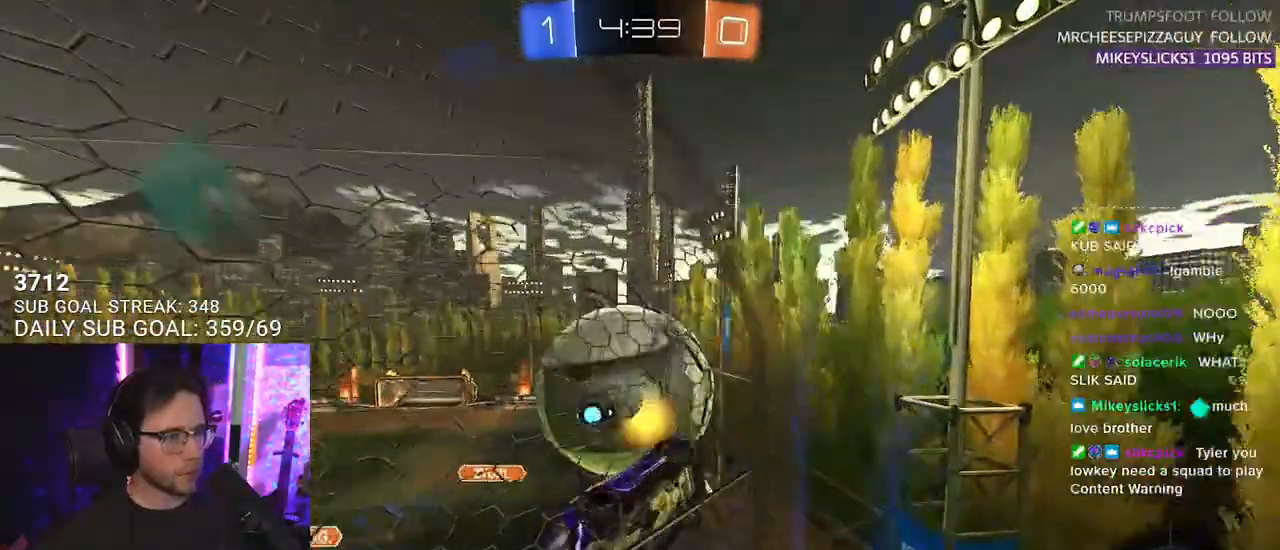
{"buttons": ["R1", "R2"], "left_stick": "center", "right_stick": "center", "events": [[83, "R1", "up"], [267, "left_stick", "left"], [417, "left_stick", "center"], [483, "R1", "down"]]}
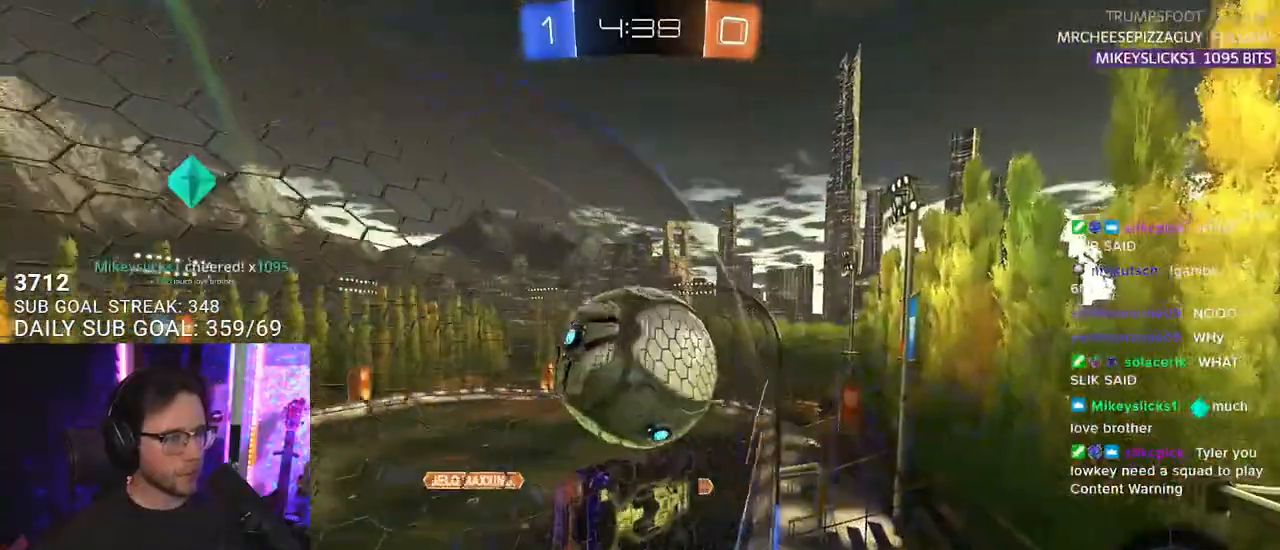
{"buttons": ["L2"], "left_stick": "down-left", "right_stick": "center", "events": [[117, "left_stick", "right"], [150, "R1", "up"], [233, "left_stick", "center"], [317, "left_stick", "down-left"], [350, "L2", "down"], [367, "R2", "up"]]}
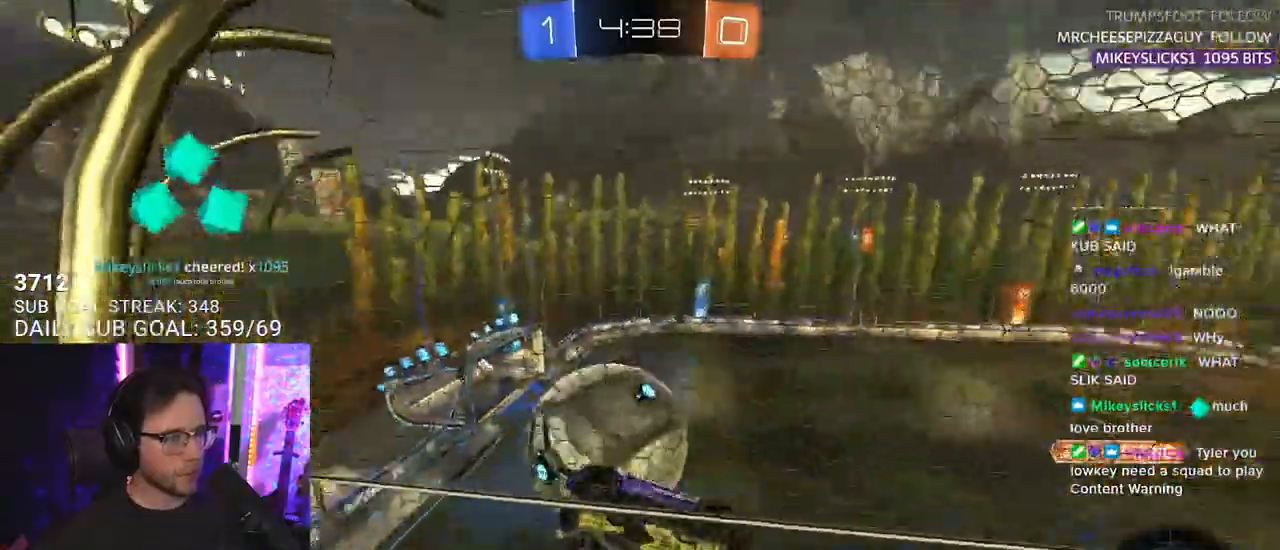
{"buttons": ["R2"], "left_stick": "center", "right_stick": "center", "events": [[83, "R2", "down"], [167, "L2", "up"], [350, "left_stick", "center"]]}
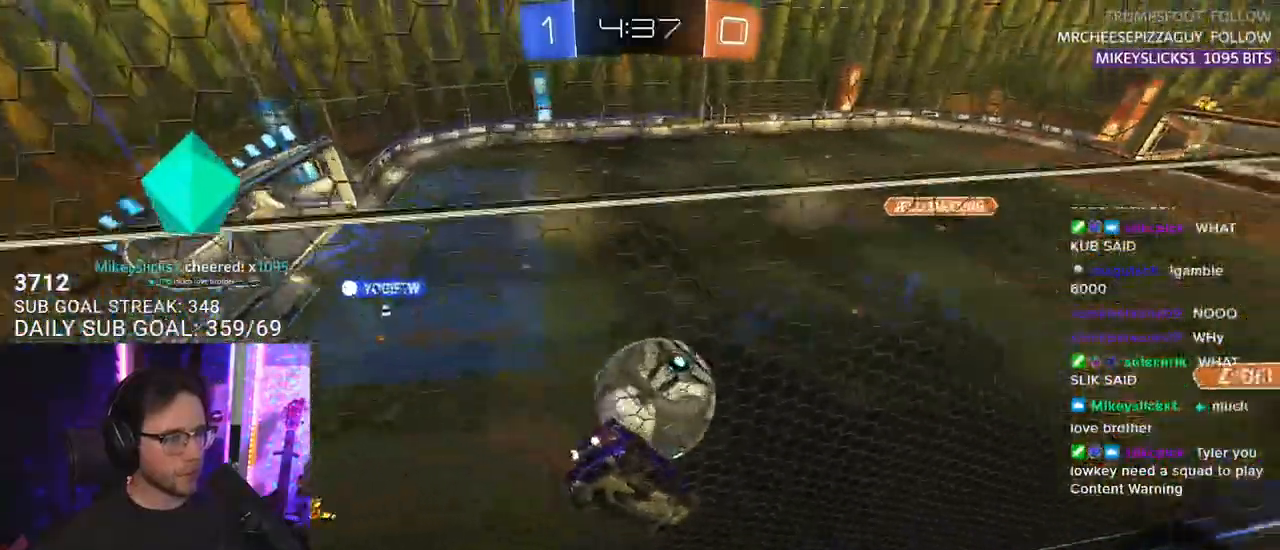
{"buttons": ["R2"], "left_stick": "down-right", "right_stick": "center", "events": [[33, "left_stick", "down-left"], [133, "left_stick", "center"], [233, "left_stick", "down"], [250, "CROSS", "down"], [300, "L3", "down"], [400, "CROSS", "up"], [433, "L3", "up"], [450, "left_stick", "down-right"]]}
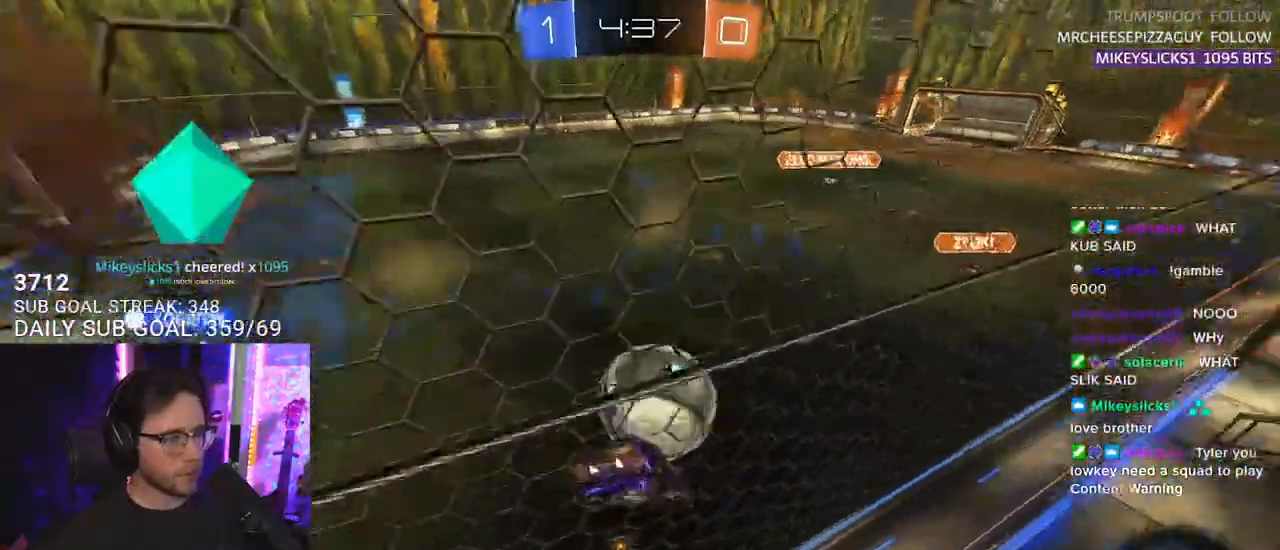
{"buttons": ["CROSS", "R1", "R2", "L3"], "left_stick": "down-right", "right_stick": "center", "events": [[33, "R1", "down"], [117, "left_stick", "center"], [167, "left_stick", "up-left"], [217, "L2", "down"], [267, "left_stick", "up"], [350, "L2", "up"], [383, "left_stick", "up-right"], [400, "CROSS", "down"], [450, "L3", "down"], [500, "left_stick", "down-right"]]}
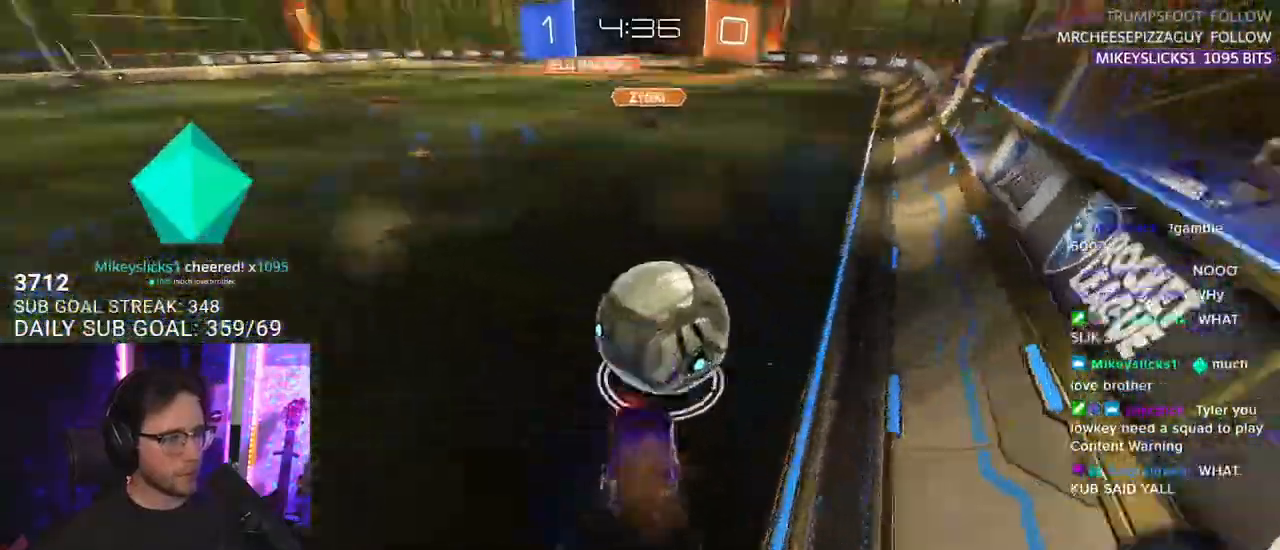
{"buttons": ["R1", "R2", "L3"], "left_stick": "down-right", "right_stick": "center", "events": [[67, "CROSS", "up"], [67, "left_stick", "down"], [467, "left_stick", "down-right"]]}